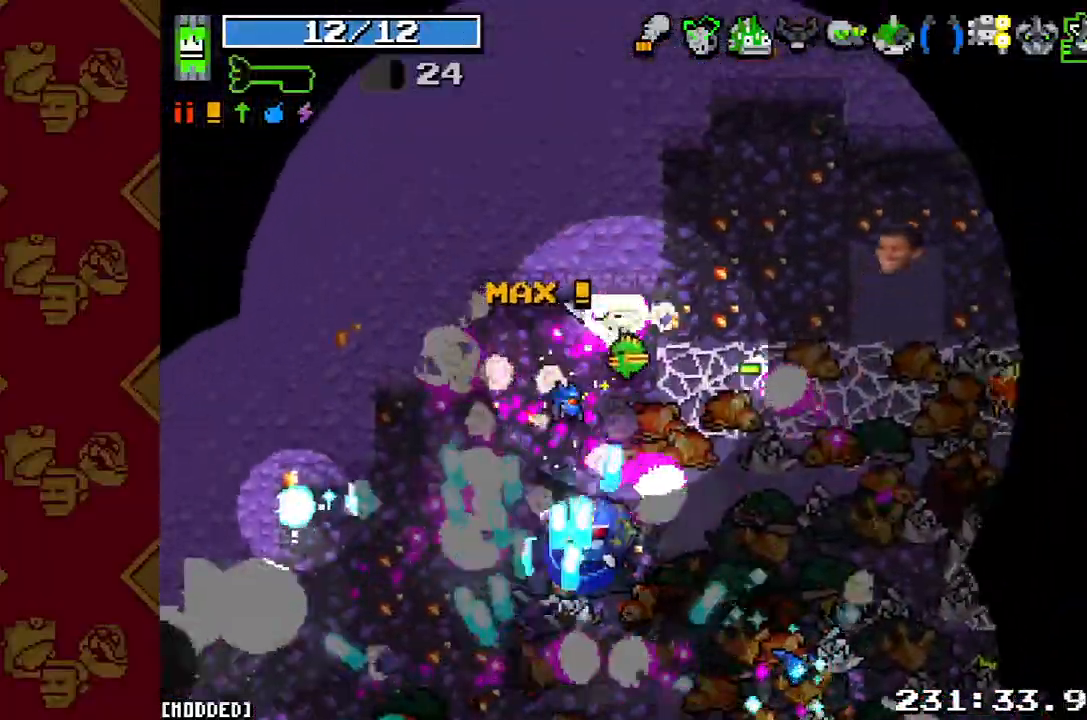
Gameplay with a controller (PlayStation layout); each line is a JSON object with the inputs held at the frame after it. "button_events" lists button changes between this image and that frame as [ms after this image, input, new state], when the widget could be followed in between (sticks are given only as held states). Not read: L3 R3.
{"buttons": [], "left_stick": "right", "right_stick": "right", "button_events": [[267, "R2", "down"], [400, "R2", "up"]]}
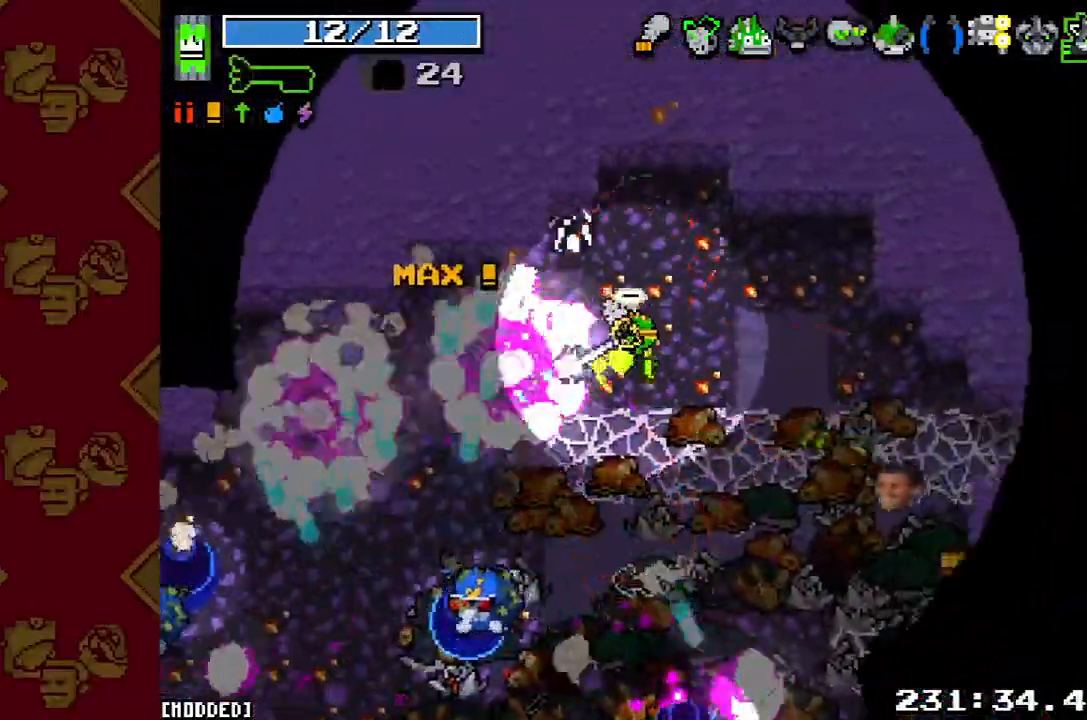
{"buttons": [], "left_stick": "right", "right_stick": "down-right", "button_events": [[133, "R2", "down"], [267, "R2", "up"]]}
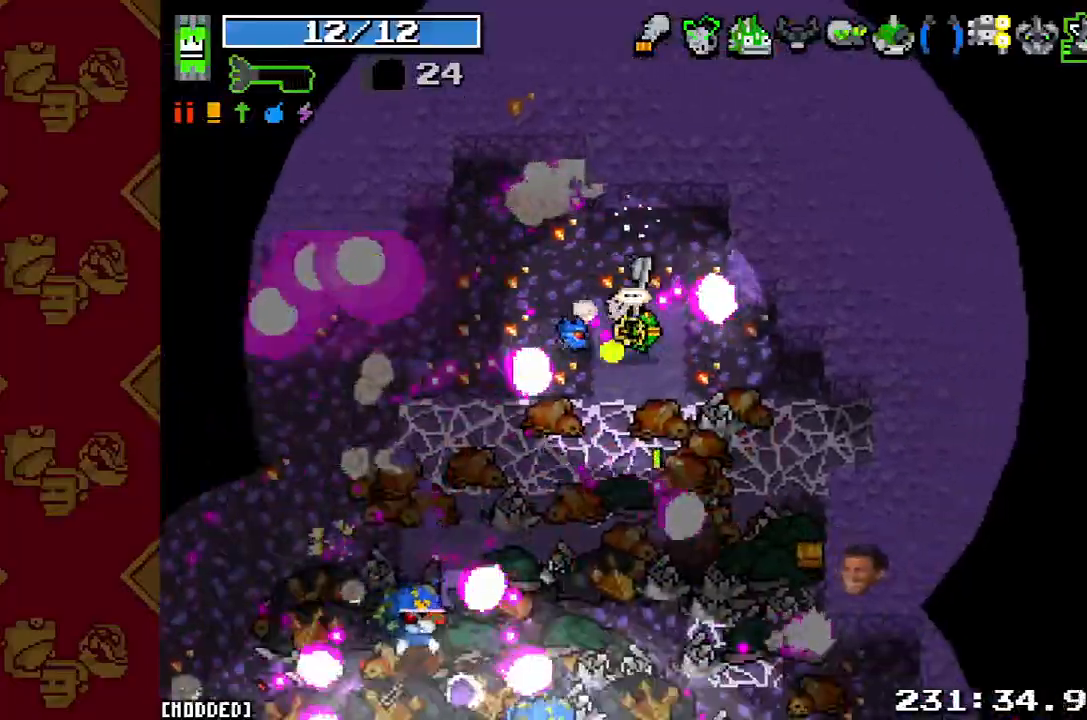
{"buttons": [], "left_stick": "up-left", "right_stick": "down-left", "button_events": []}
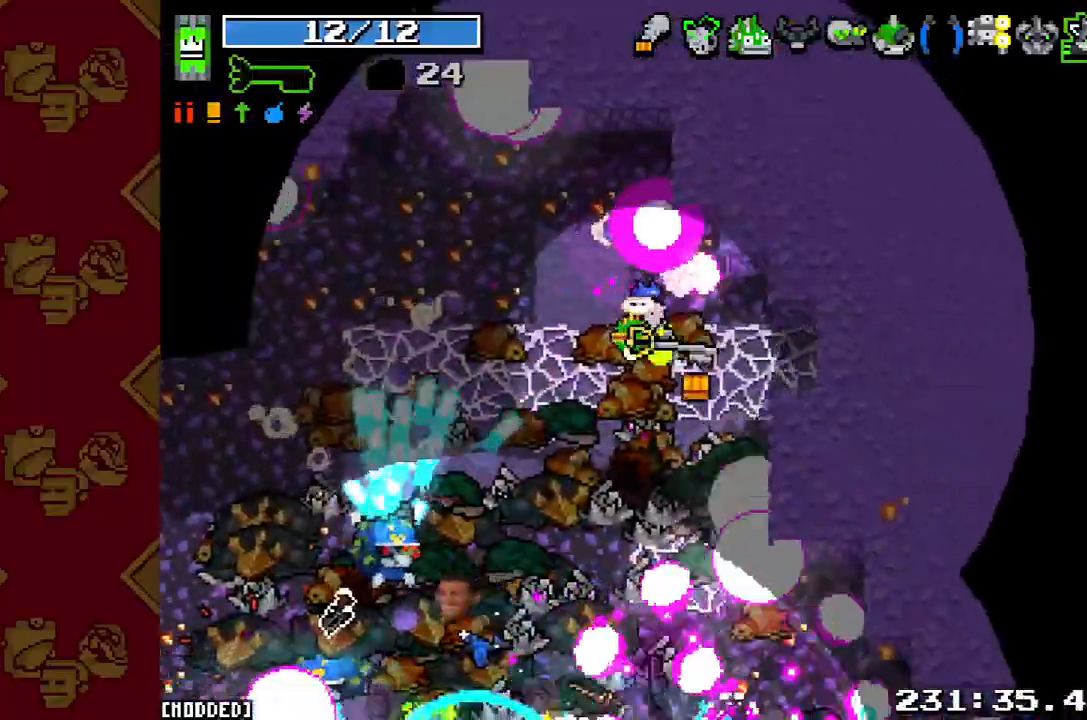
{"buttons": [], "left_stick": "left", "right_stick": "down-left", "button_events": [[33, "R2", "down"], [200, "R2", "up"], [333, "R2", "down"], [467, "R2", "up"]]}
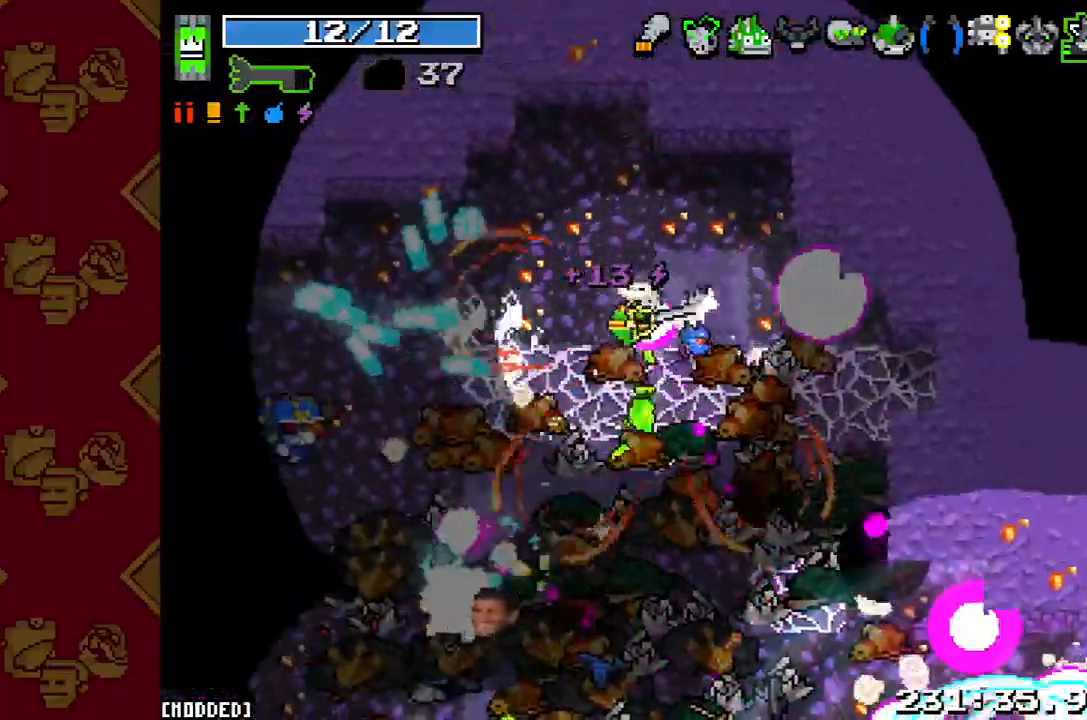
{"buttons": [], "left_stick": "left", "right_stick": "down-left", "button_events": [[300, "R2", "down"], [433, "R2", "up"]]}